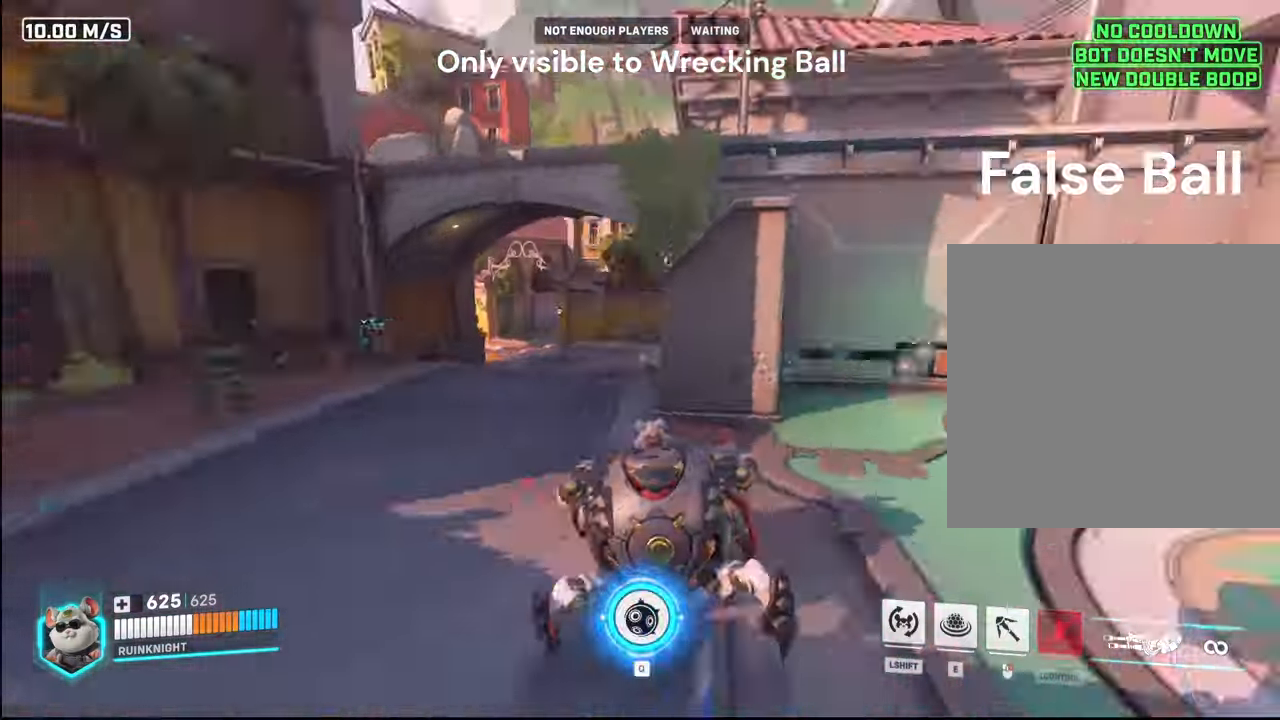
Gameplay with keyboard and mouse; each line is a JSON object with the keys and mouse buttons held at the frame after it. "events" lists presses ("down") and releases ("up") of "a", "ctrl", "d", "e", "f", "q", "r", "s", "shift", "space", "tab", "w", "mouse_left", "mouse_wheel", "mouse_right", "mouse_mb4" and "mouse_mb5" between this image and that frame as [ms after this image, input, new state], when the widget could be followed in between. "mouse_left", "mouse_wheel", "mouse_right", "mouse_mb4", "mouse_mb5" = the "left", "wheel", "right", "mb4", "mb5" buttons of the "mouse" list. No other keys are recorded. "wheel" means that the mouse wheel is clicked or scrolled. Mouse movement is not recorded.
{"keys": ["w"], "mouse": []}
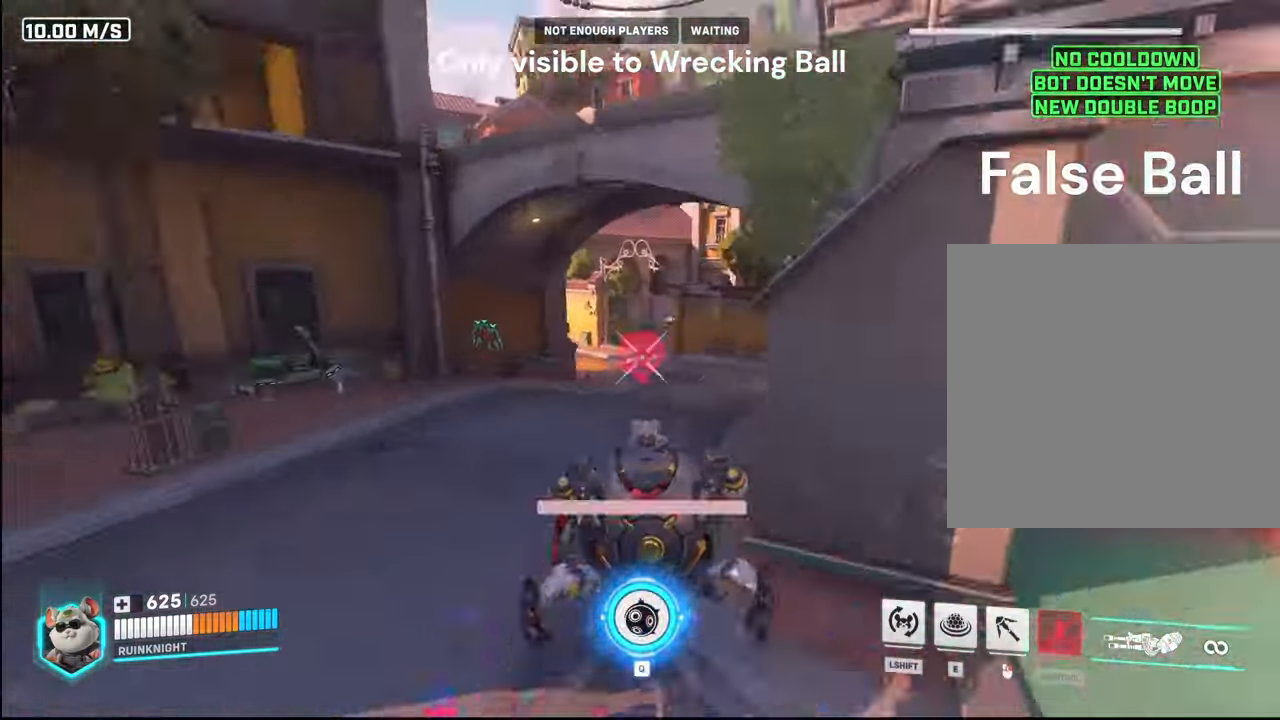
{"keys": ["d"], "mouse": [], "events": [[200, "d", "down"], [200, "mouse_left", "down"], [234, "mouse_left", "up"], [500, "w", "up"]]}
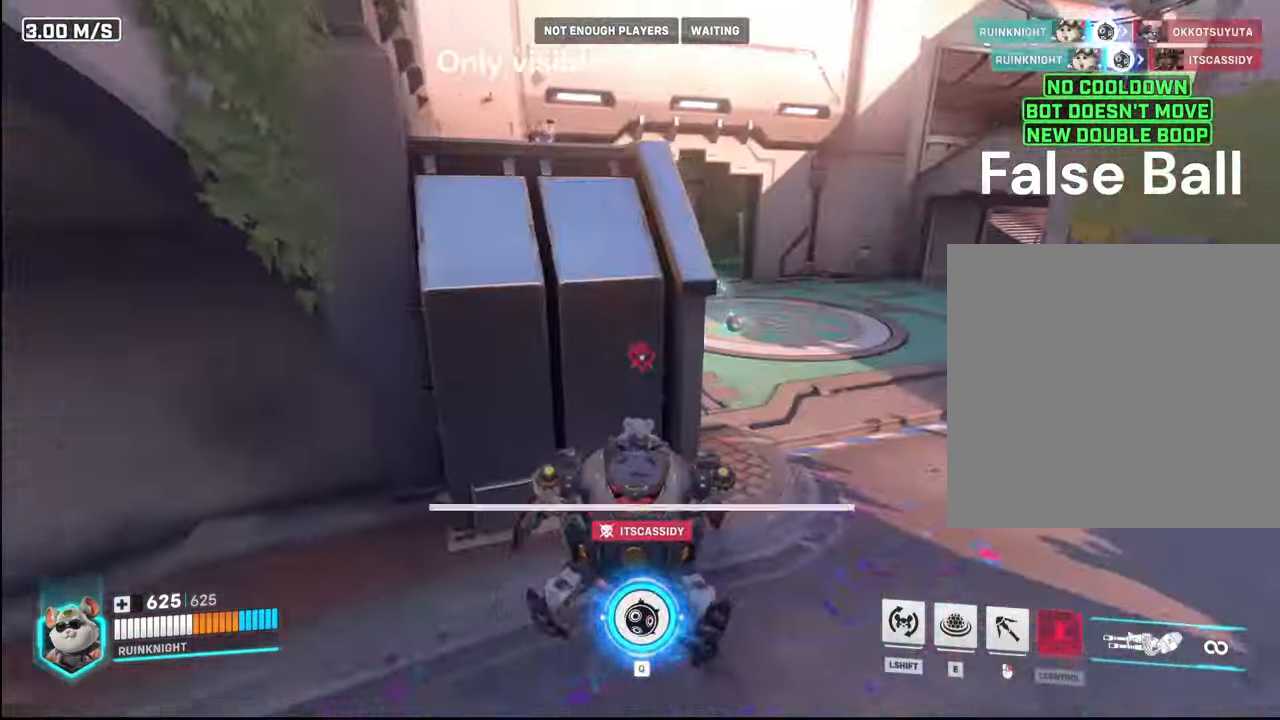
{"keys": ["w"], "mouse": [], "events": [[134, "w", "down"], [467, "d", "up"]]}
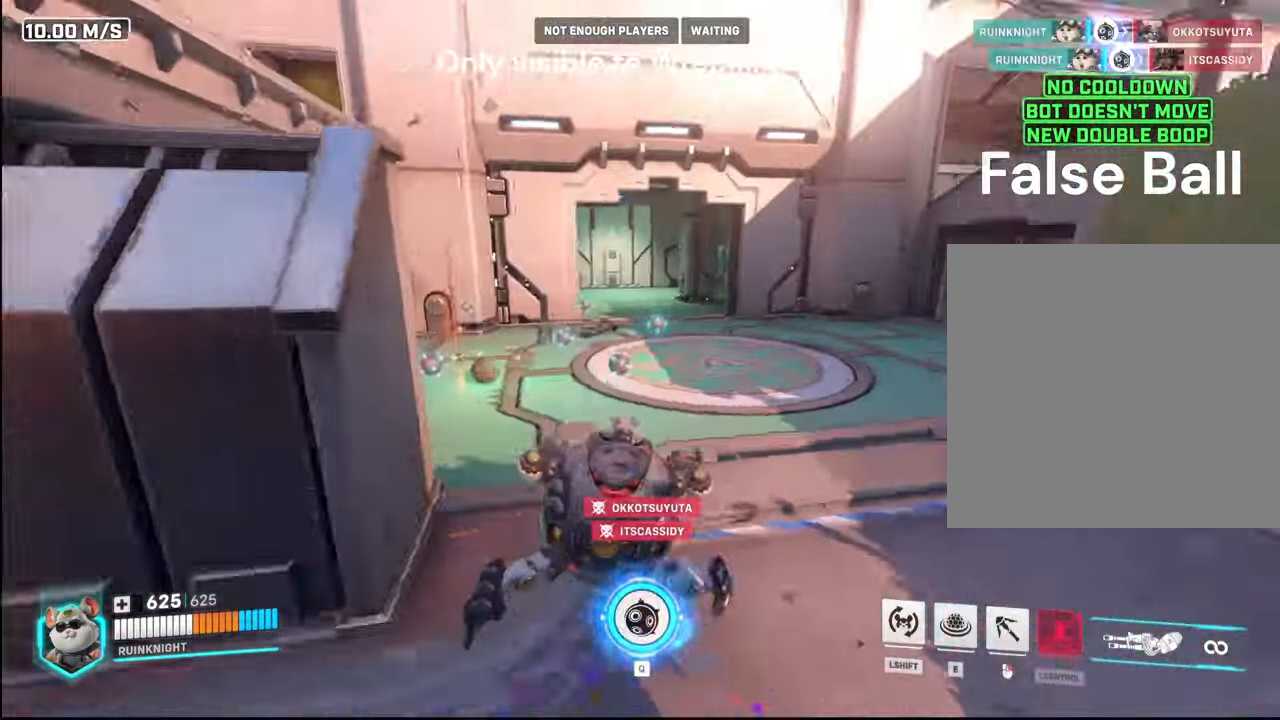
{"keys": ["w"], "mouse": [], "events": []}
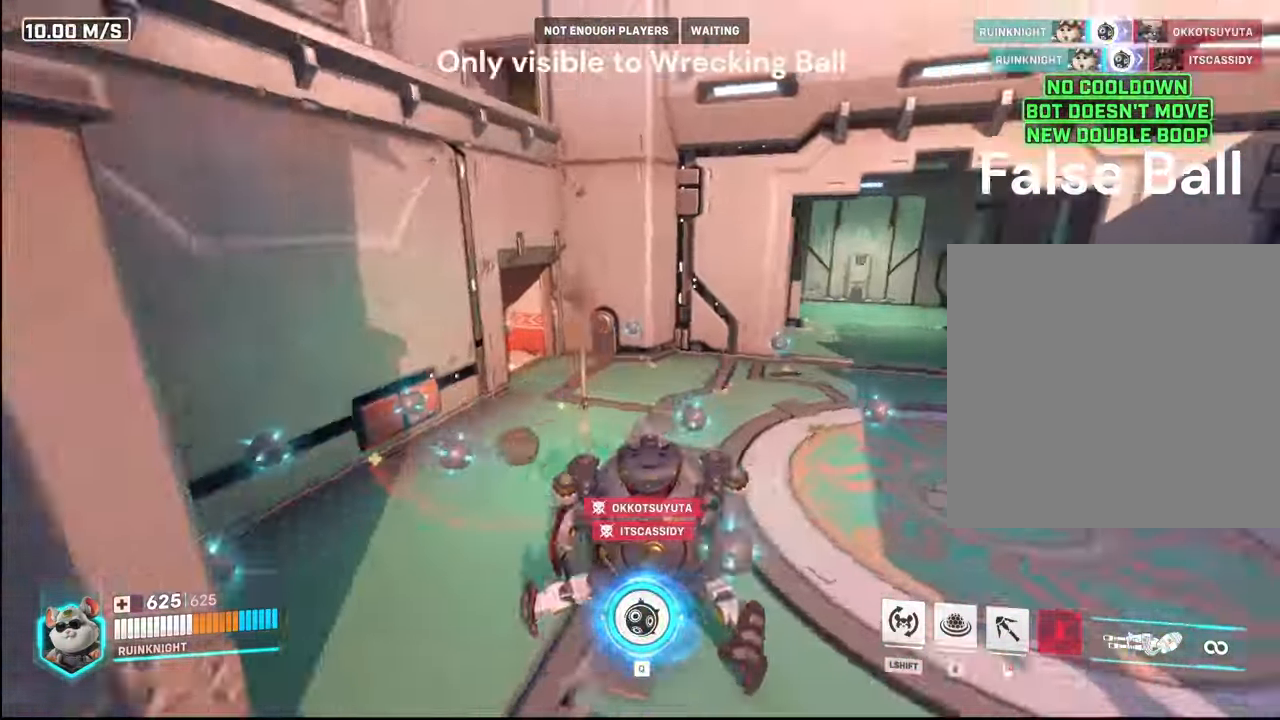
{"keys": ["w"], "mouse": [], "events": []}
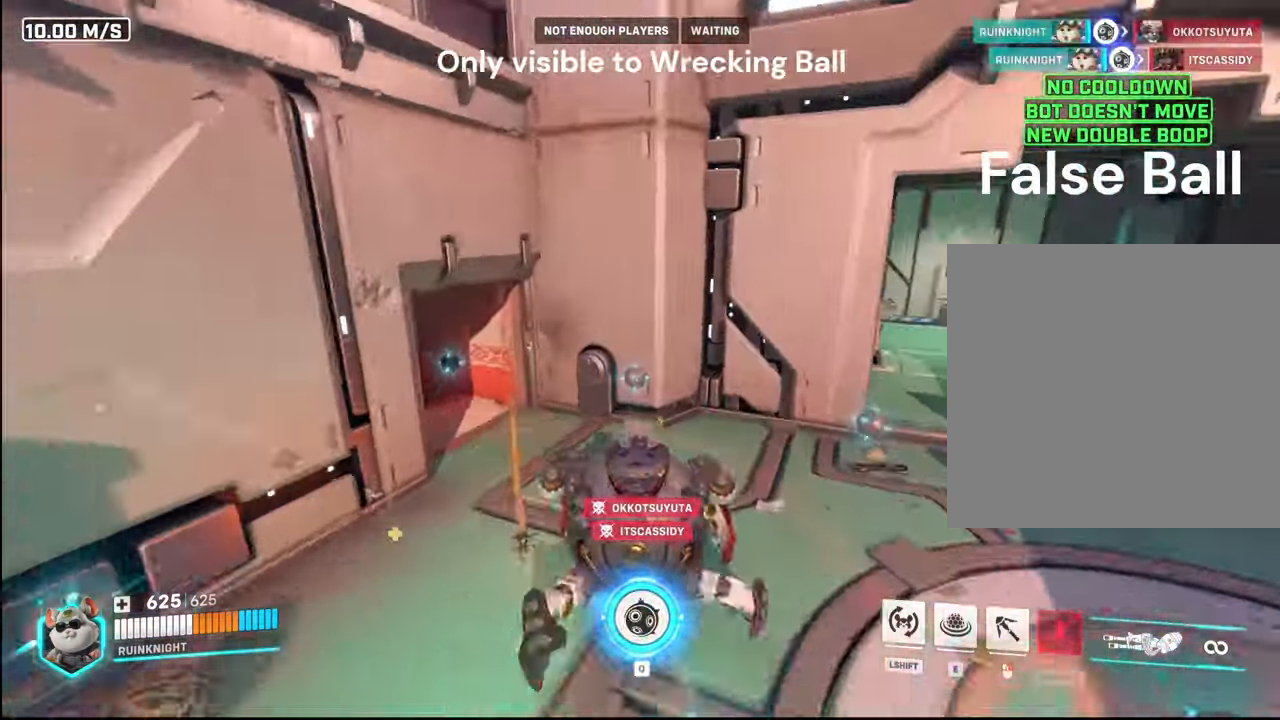
{"keys": ["w"], "mouse": [], "events": [[200, "d", "down"], [367, "d", "up"]]}
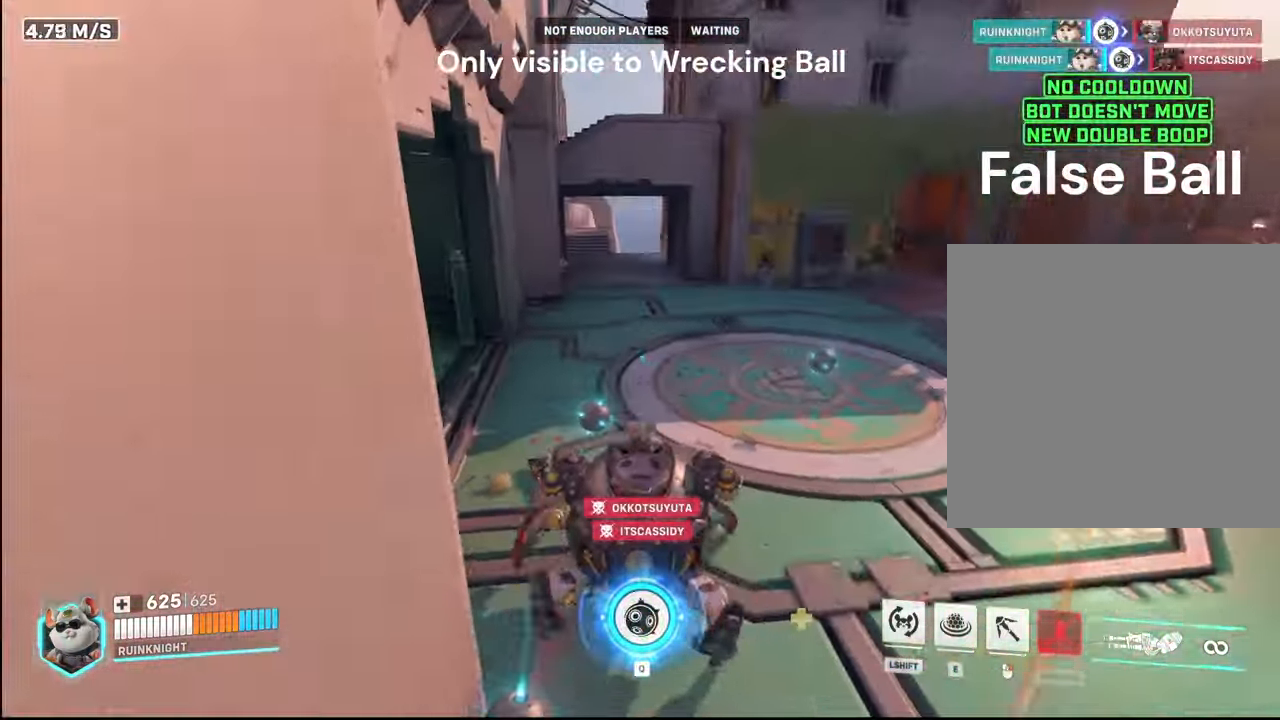
{"keys": ["w"], "mouse": [], "events": []}
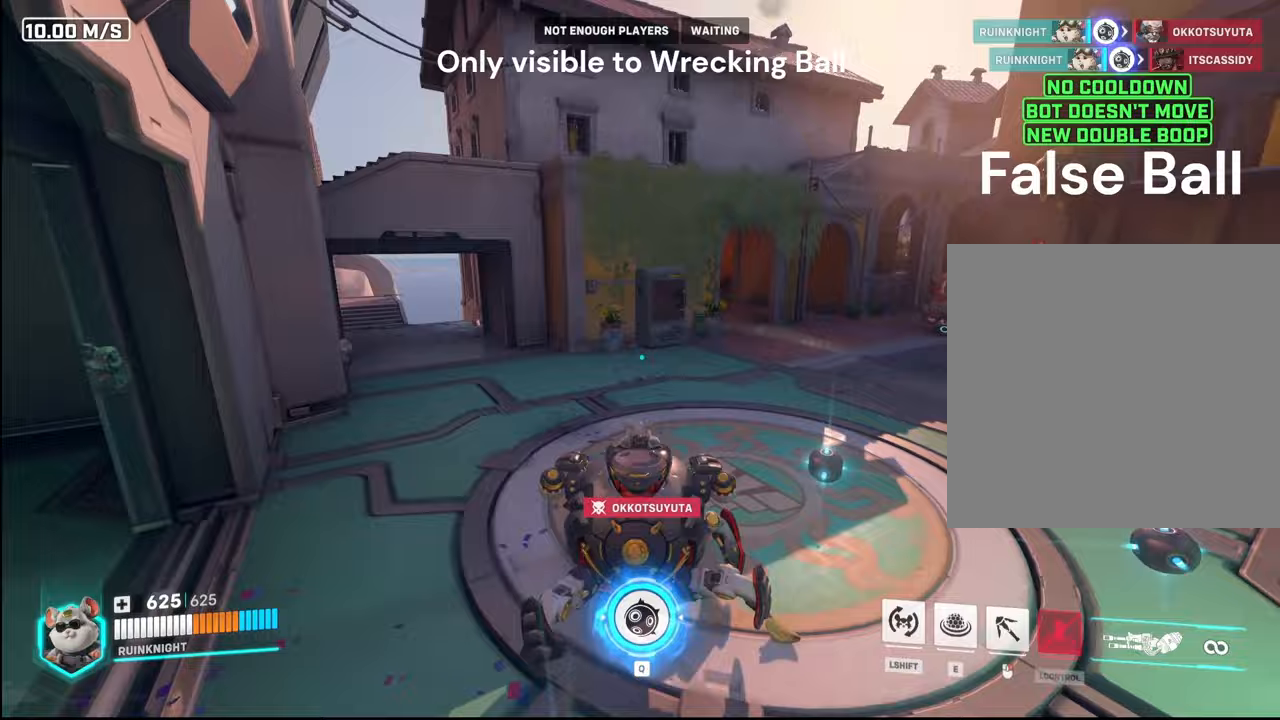
{"keys": ["w"], "mouse": ["right"], "events": [[467, "mouse_right", "down"]]}
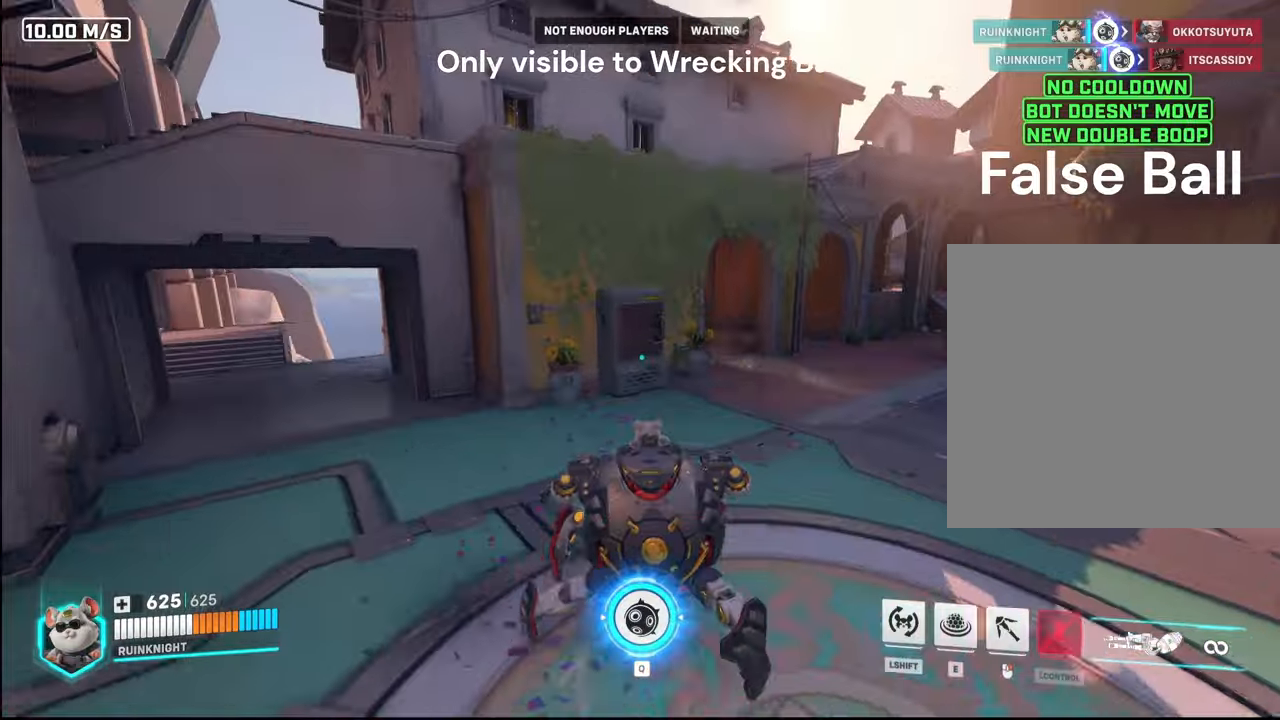
{"keys": ["w"], "mouse": ["right"], "events": []}
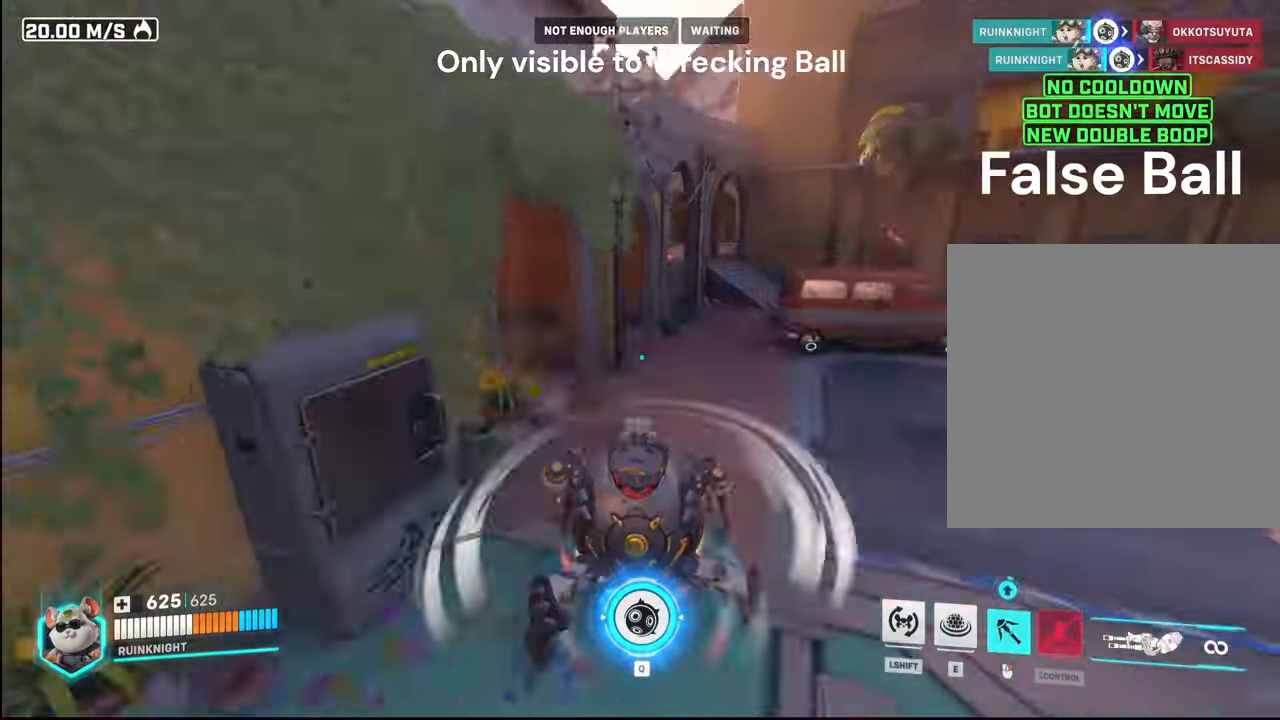
{"keys": ["w"], "mouse": [], "events": [[33, "mouse_right", "up"]]}
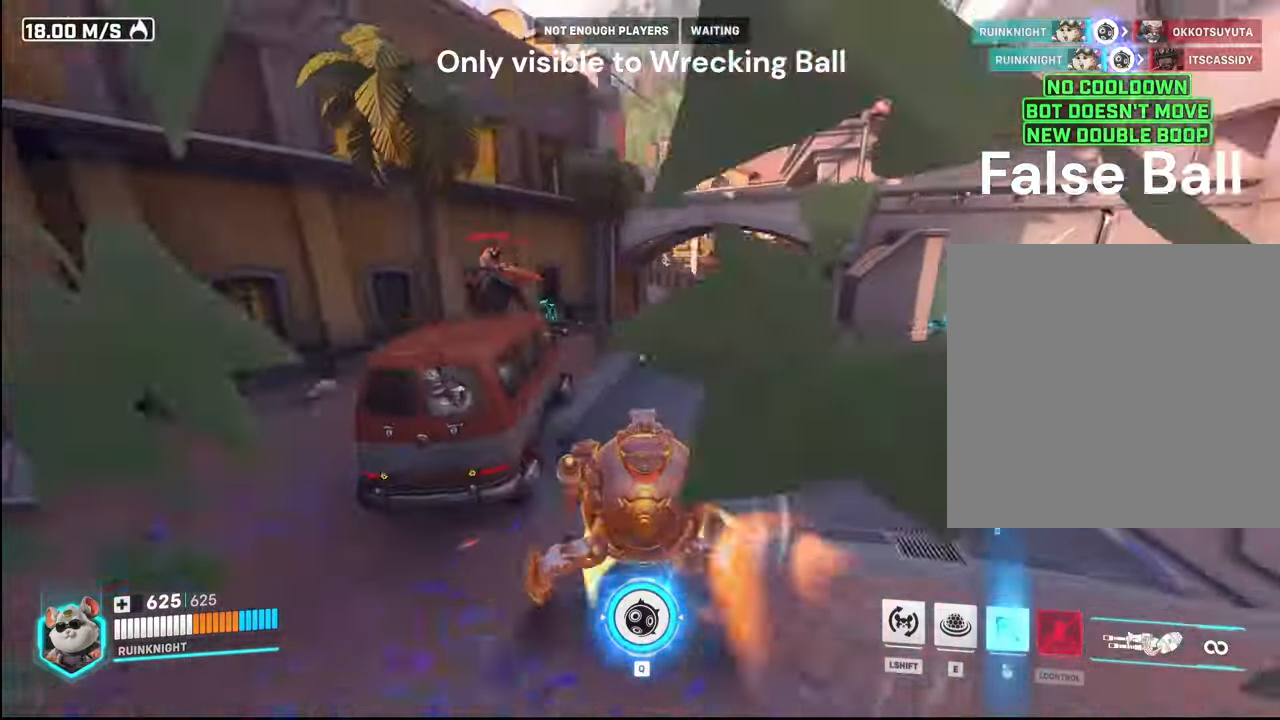
{"keys": ["w"], "mouse": [], "events": []}
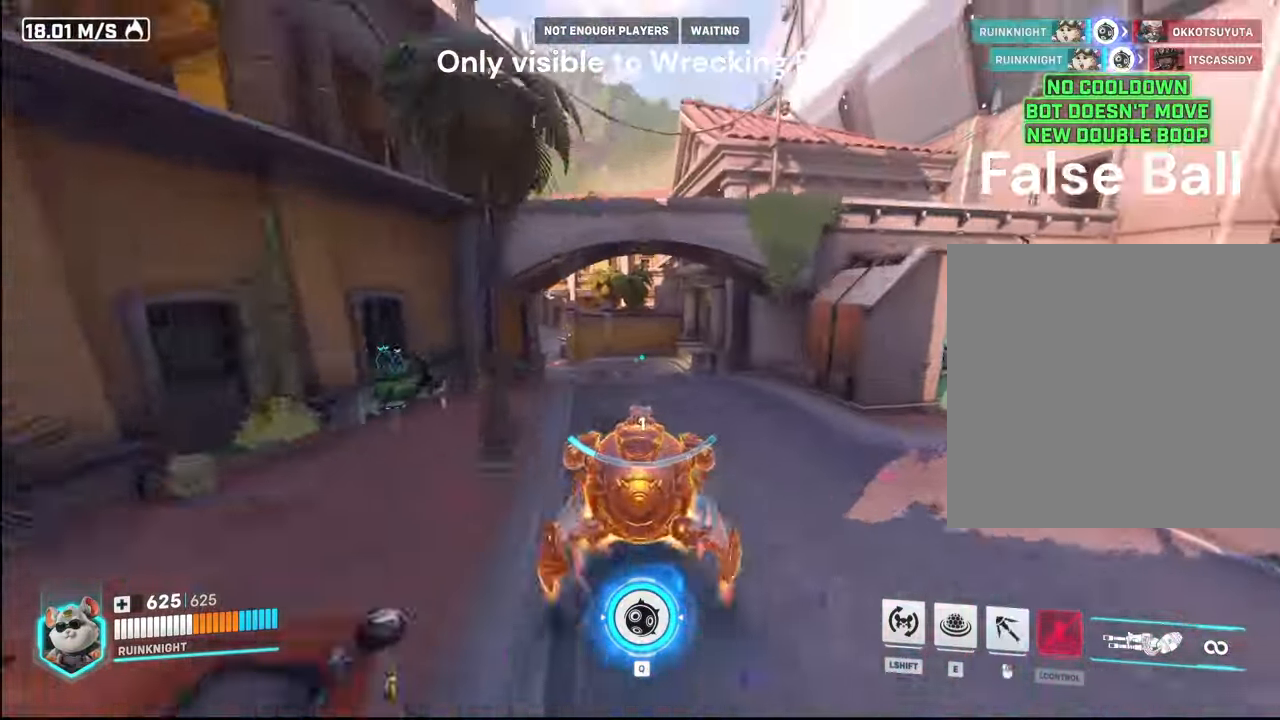
{"keys": ["w"], "mouse": [], "events": [[33, "space", "down"], [500, "space", "up"]]}
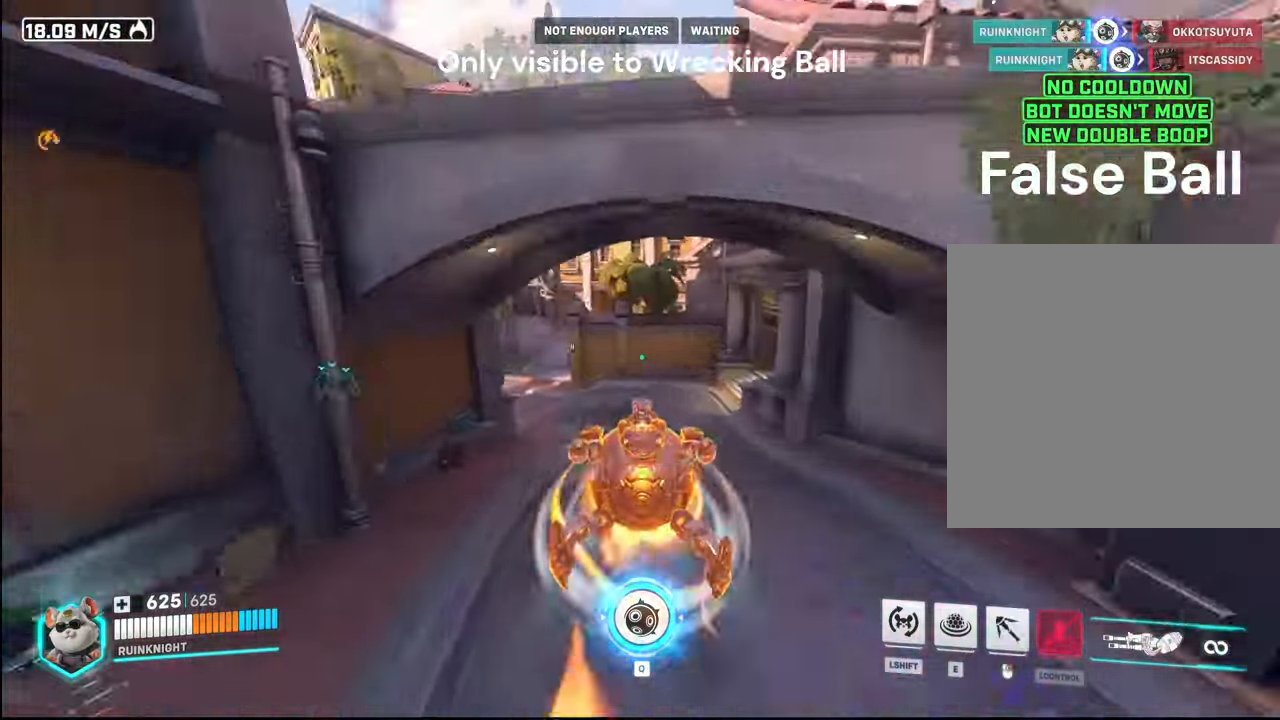
{"keys": ["w"], "mouse": ["wheel"], "events": [[267, "mouse_wheel", "down"]]}
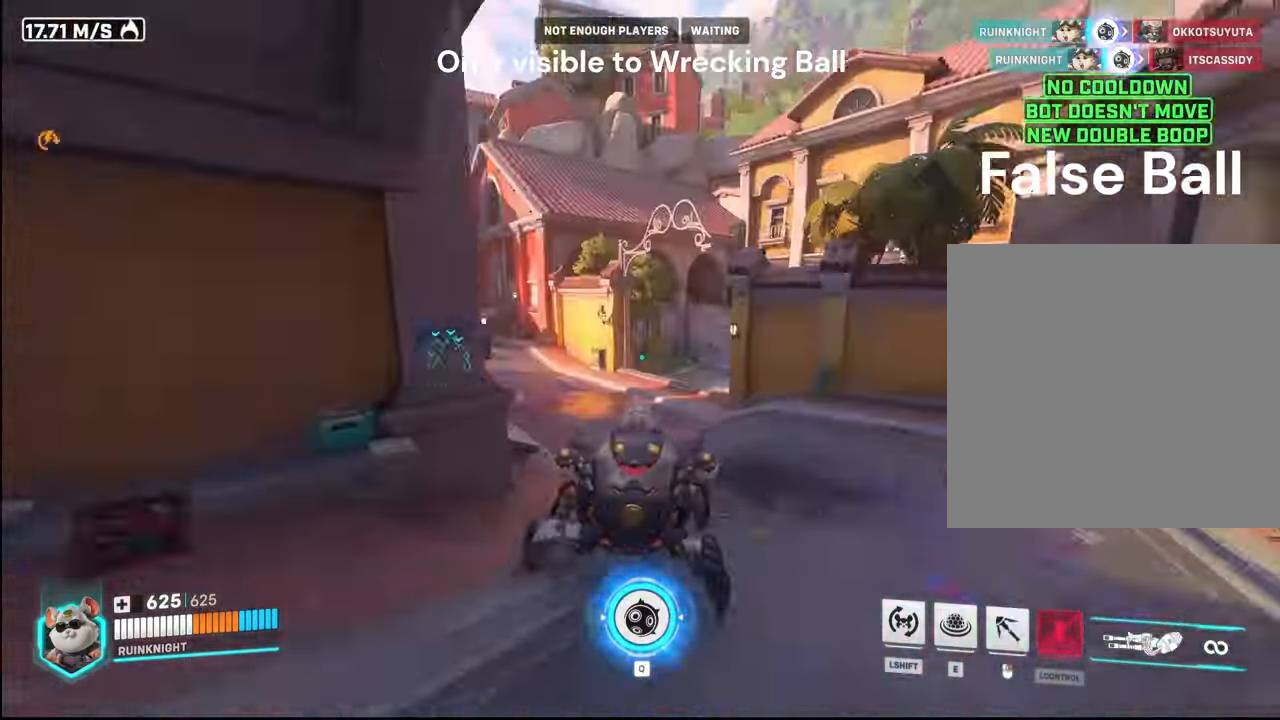
{"keys": ["w"], "mouse": [], "events": [[167, "mouse_wheel", "up"]]}
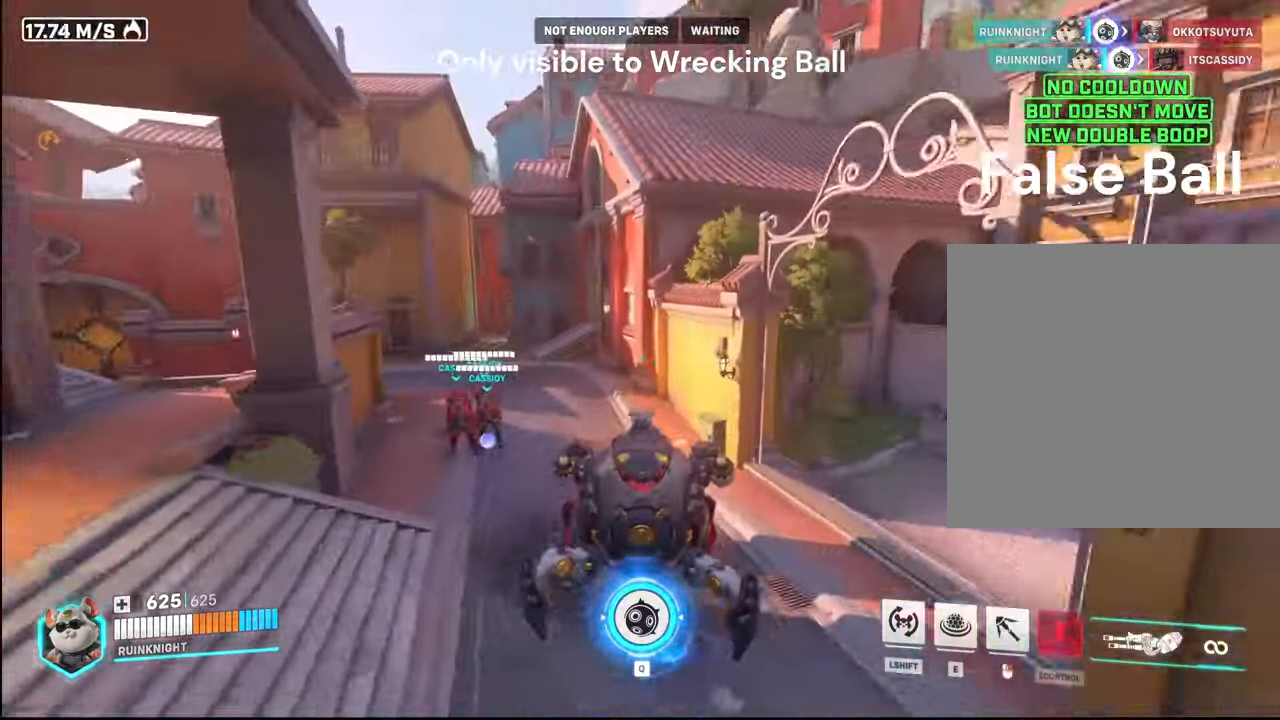
{"keys": ["a", "f", "q", "s", "space", "w"], "mouse": ["wheel", "mb5"], "events": [[433, "a", "down"], [433, "mouse_wheel", "down"], [467, "s", "down"], [467, "space", "down"], [500, "f", "down"], [500, "mouse_mb5", "down"], [500, "q", "down"]]}
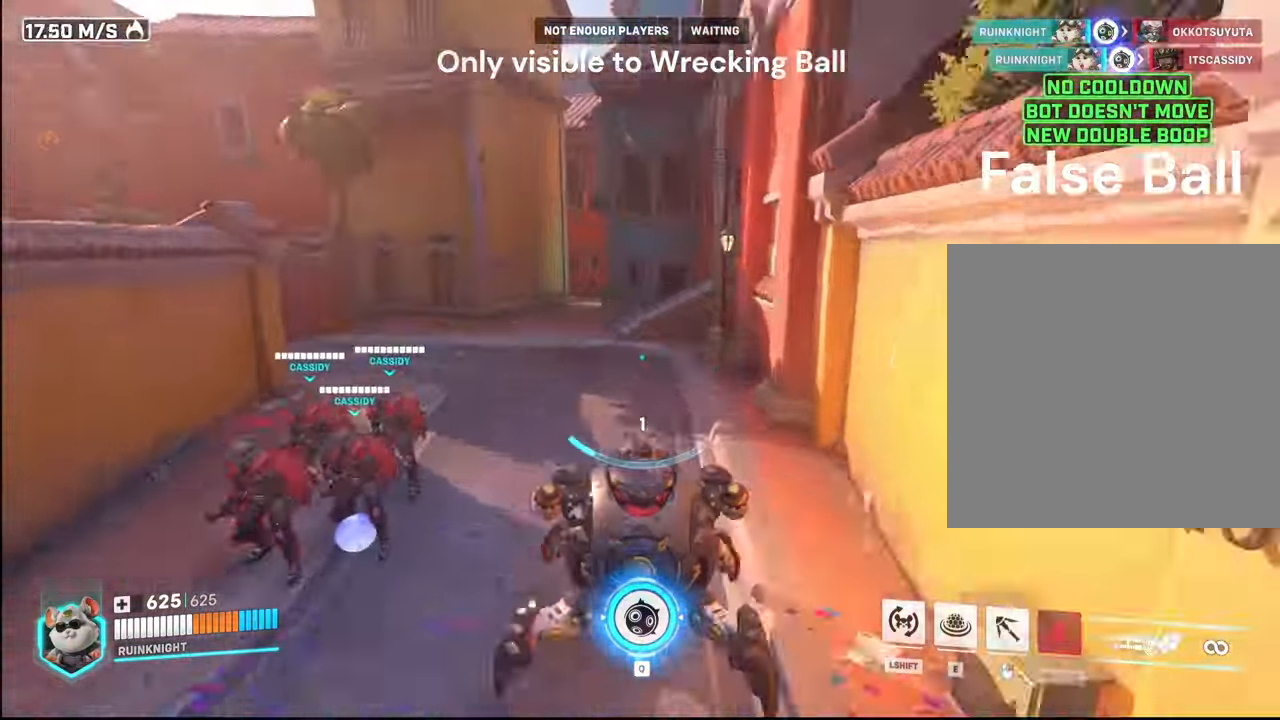
{"keys": ["w"], "mouse": [], "events": [[33, "d", "down"], [67, "f", "up"], [67, "s", "up"], [100, "space", "up"], [133, "a", "up"], [133, "d", "up"], [133, "q", "up"], [200, "mouse_mb5", "up"], [200, "mouse_wheel", "up"]]}
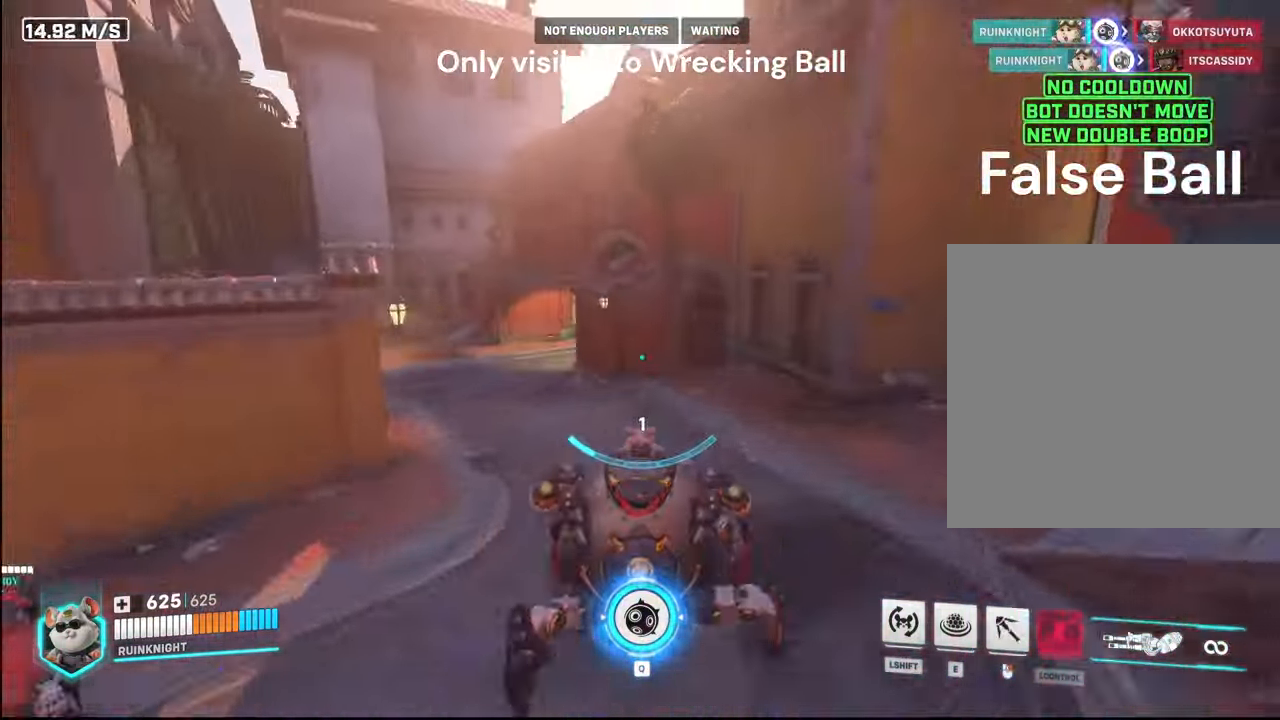
{"keys": ["a", "w"], "mouse": [], "events": [[33, "mouse_wheel", "down"], [167, "a", "down"], [333, "mouse_wheel", "up"]]}
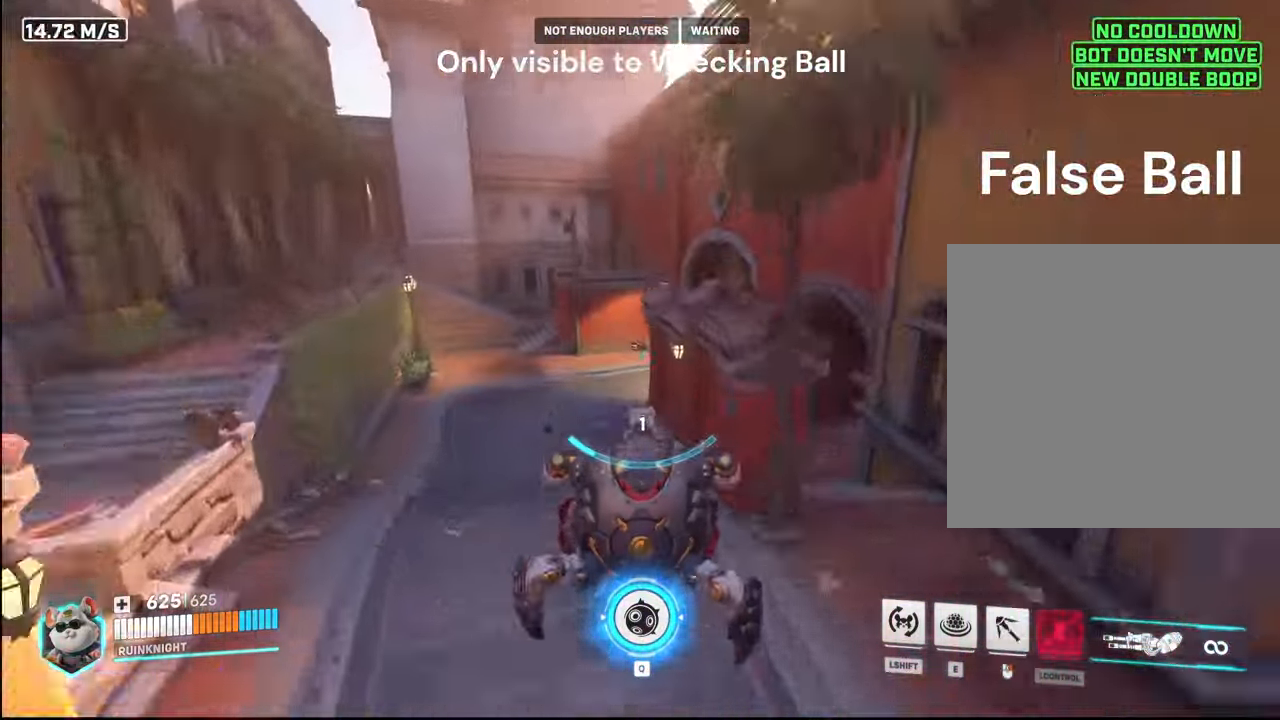
{"keys": ["w"], "mouse": ["right"], "events": [[100, "mouse_right", "down"], [500, "a", "up"]]}
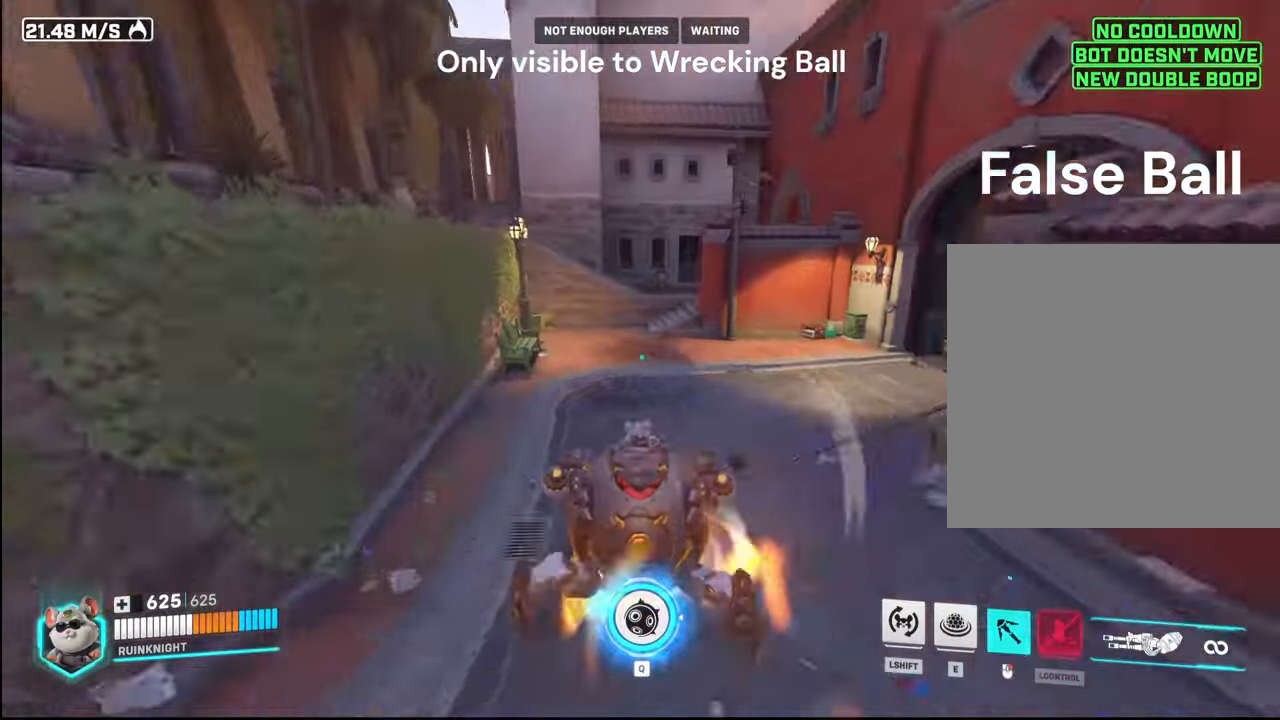
{"keys": ["w"], "mouse": [], "events": [[34, "mouse_right", "up"]]}